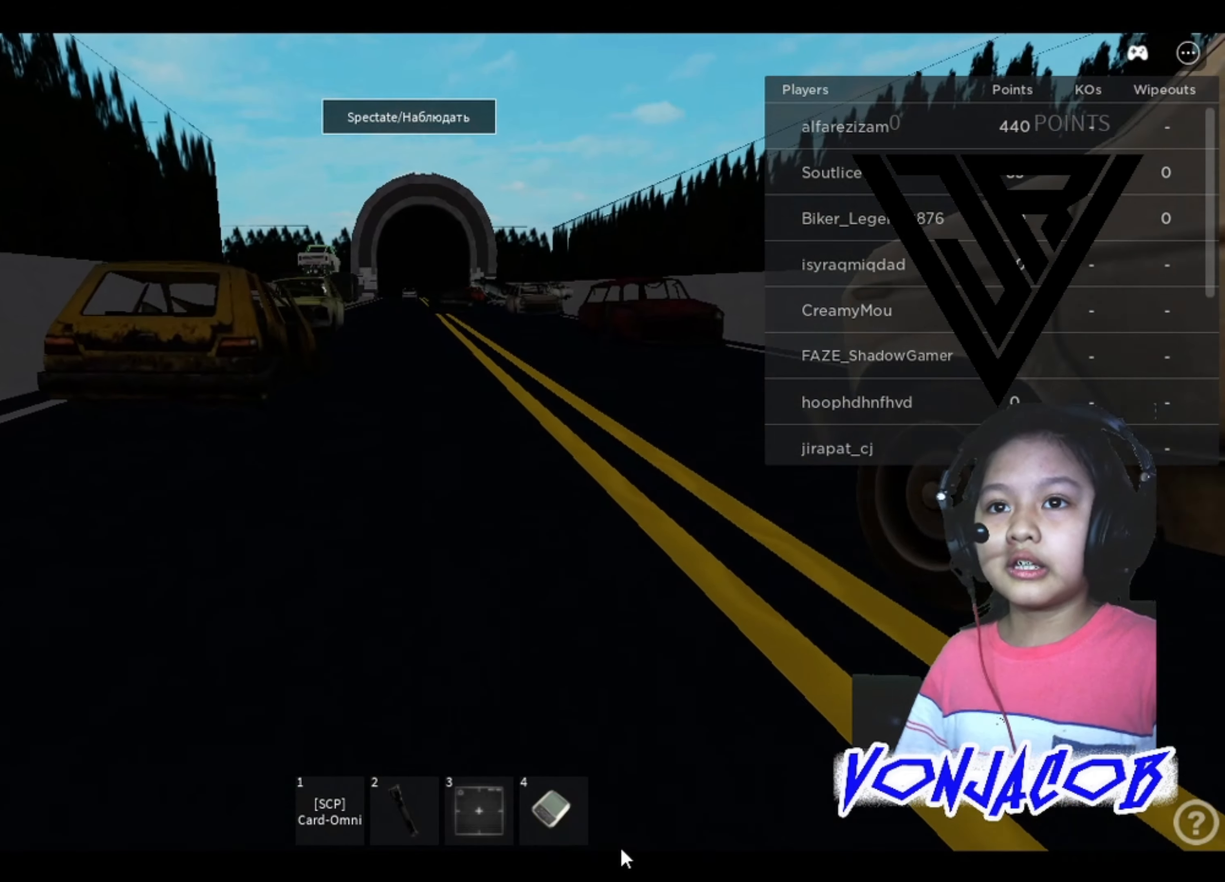
Gameplay with a controller (Xbox layout); each line is a JSON object with the inputs held at the frame after it. "events" lists button and stick changes between this image and that frame as [ms after this image, input, new state], when the widget could be followed in between. Not read: Z.
{"buttons": [], "left_stick": "up", "right_stick": "center", "events": []}
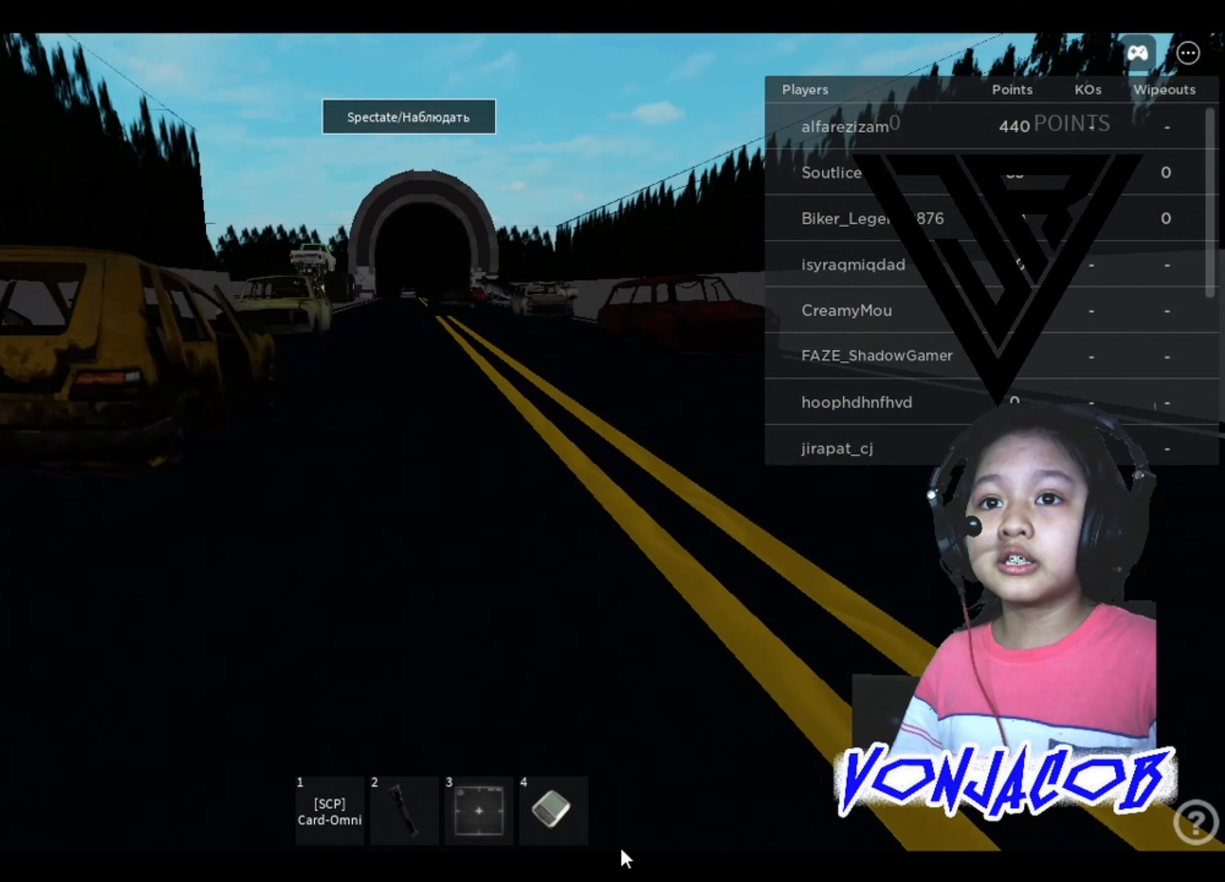
{"buttons": [], "left_stick": "up", "right_stick": "center", "events": []}
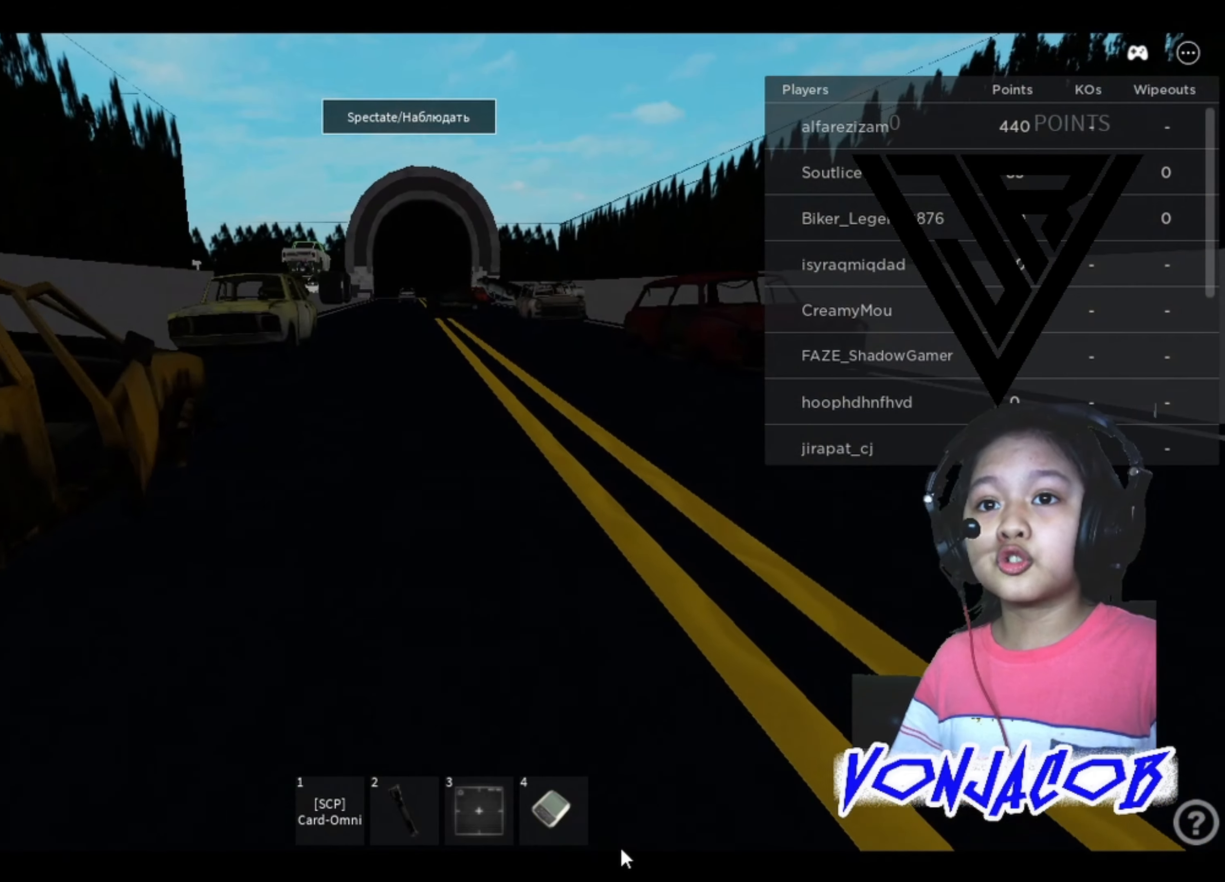
{"buttons": [], "left_stick": "up", "right_stick": "center", "events": []}
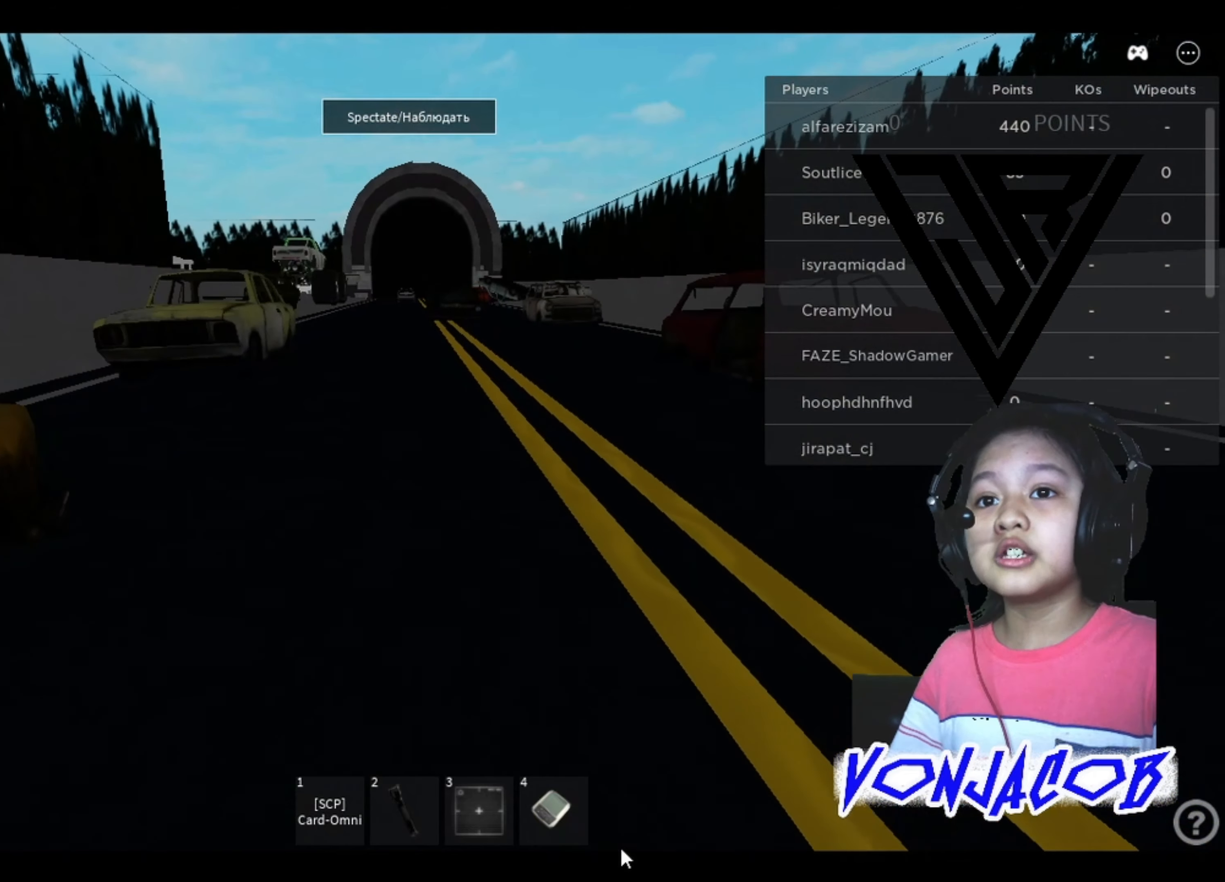
{"buttons": [], "left_stick": "up", "right_stick": "center", "events": []}
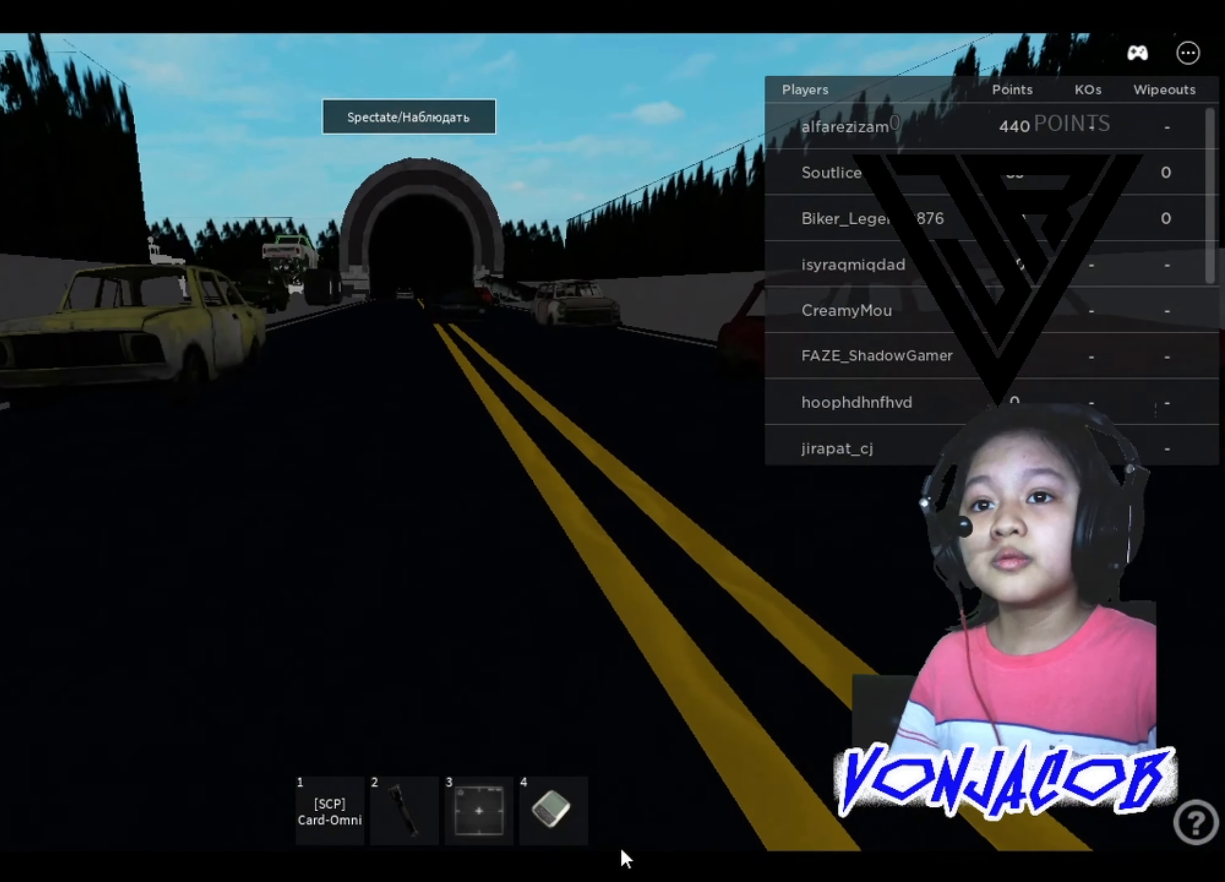
{"buttons": [], "left_stick": "up", "right_stick": "center", "events": [[333, "right_stick", "up"], [466, "right_stick", "center"]]}
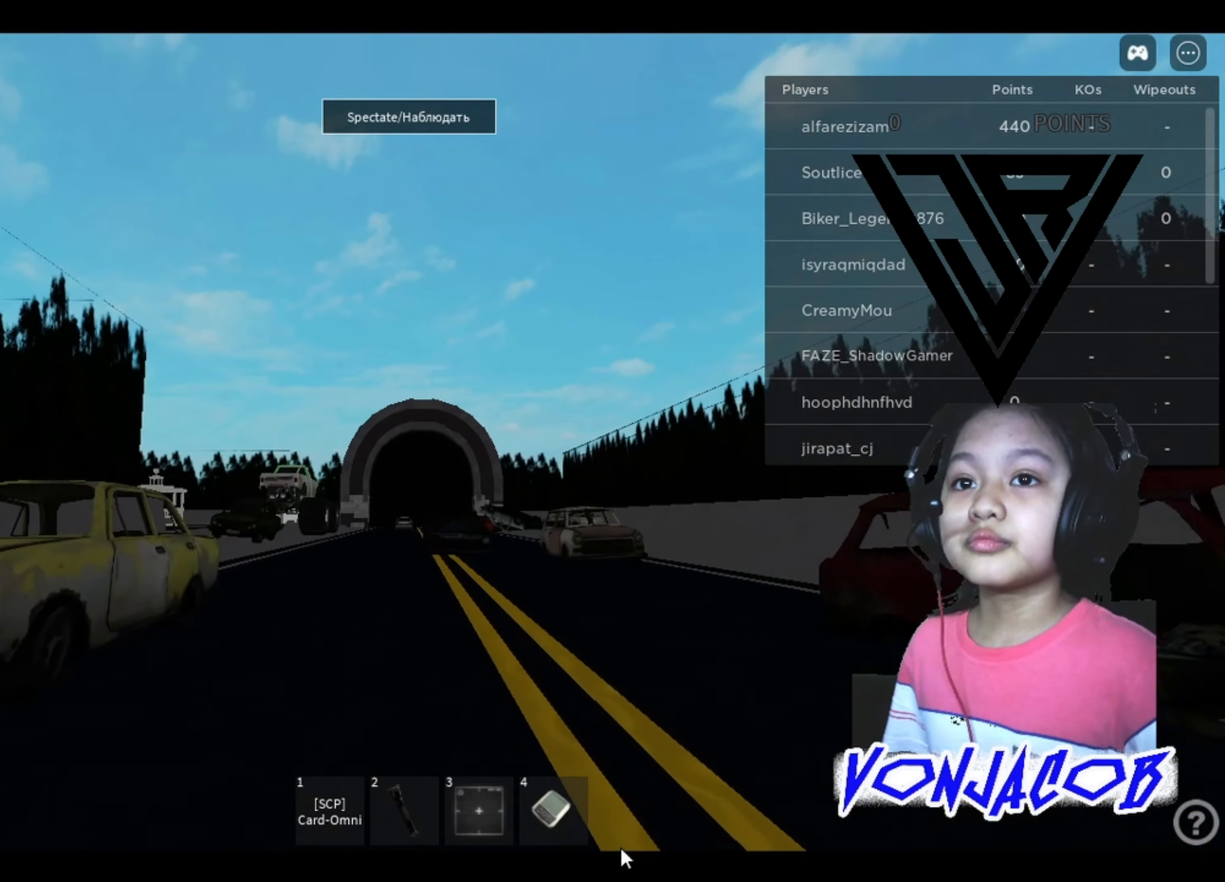
{"buttons": [], "left_stick": "up", "right_stick": "center", "events": []}
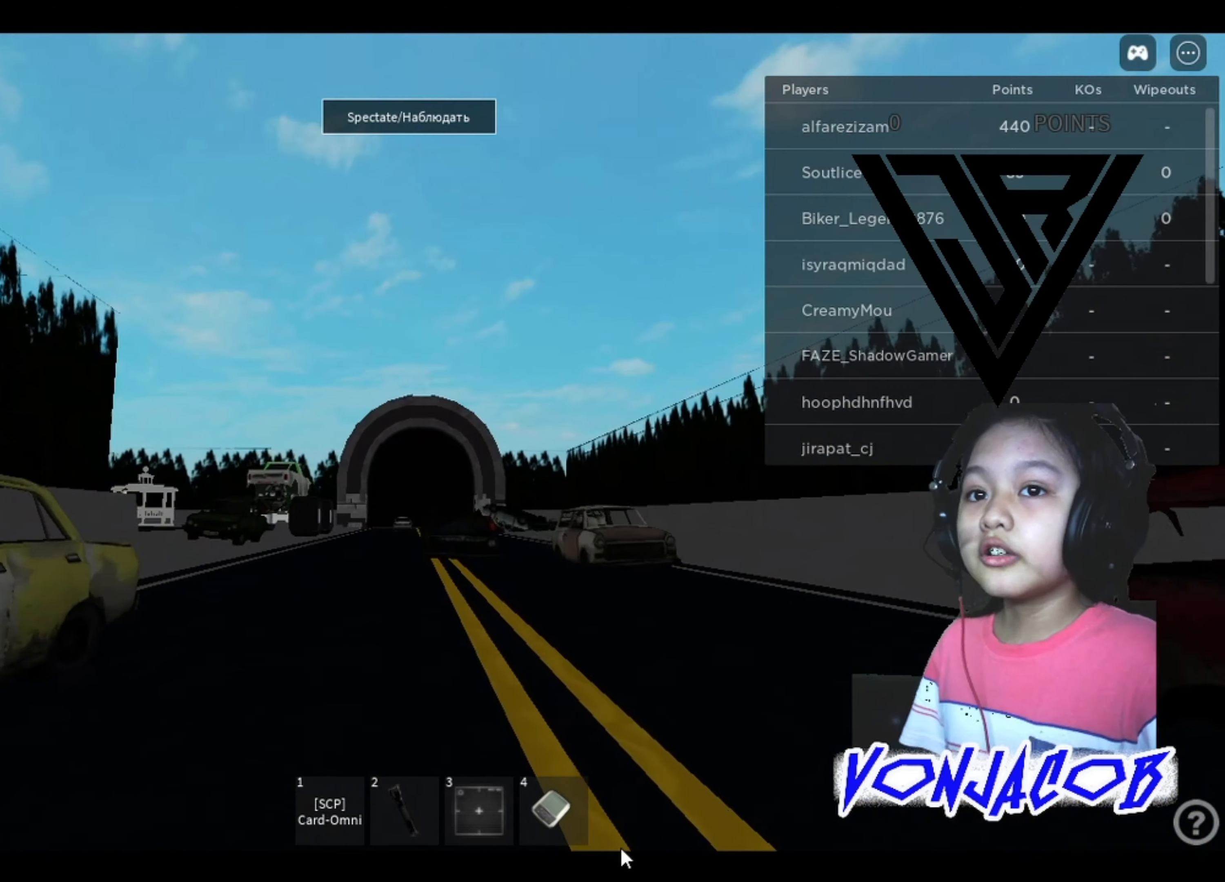
{"buttons": [], "left_stick": "up", "right_stick": "center", "events": []}
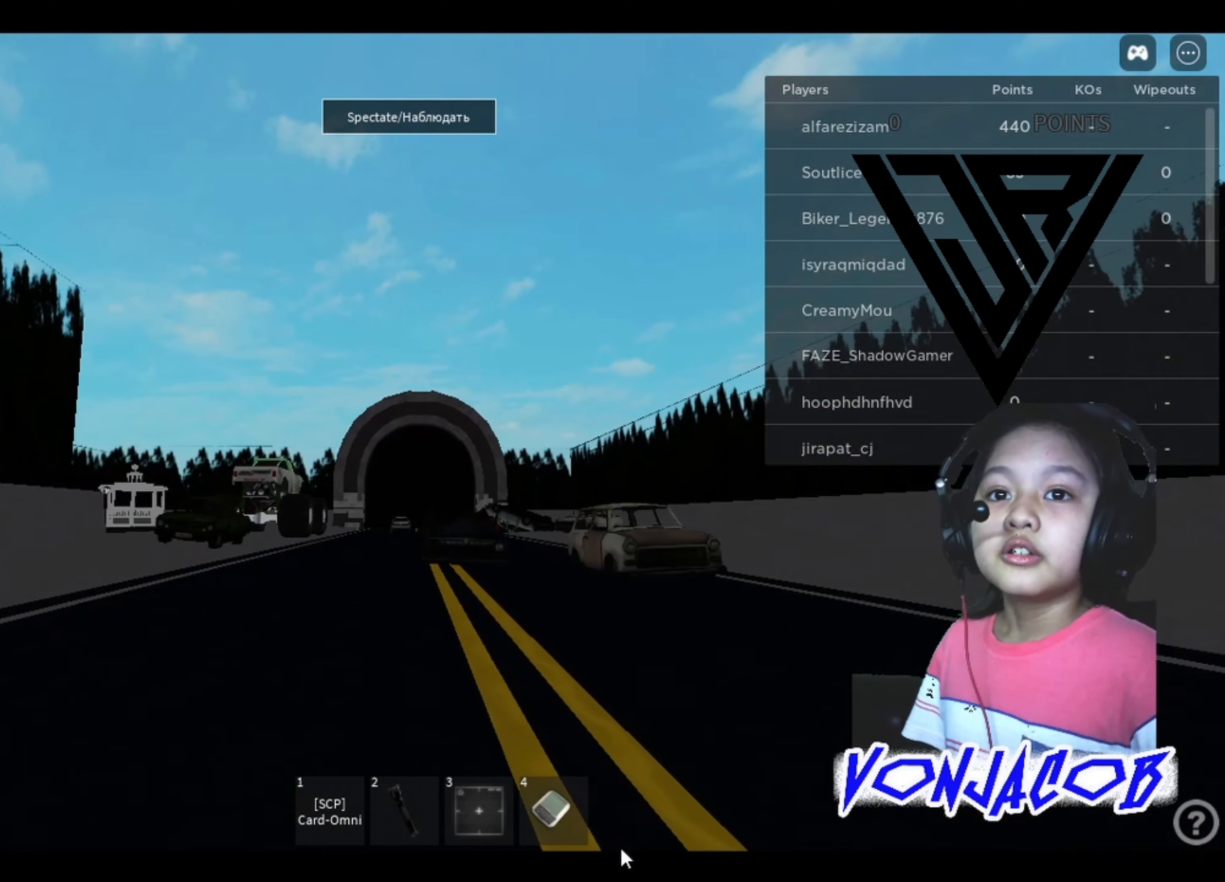
{"buttons": [], "left_stick": "up", "right_stick": "center", "events": []}
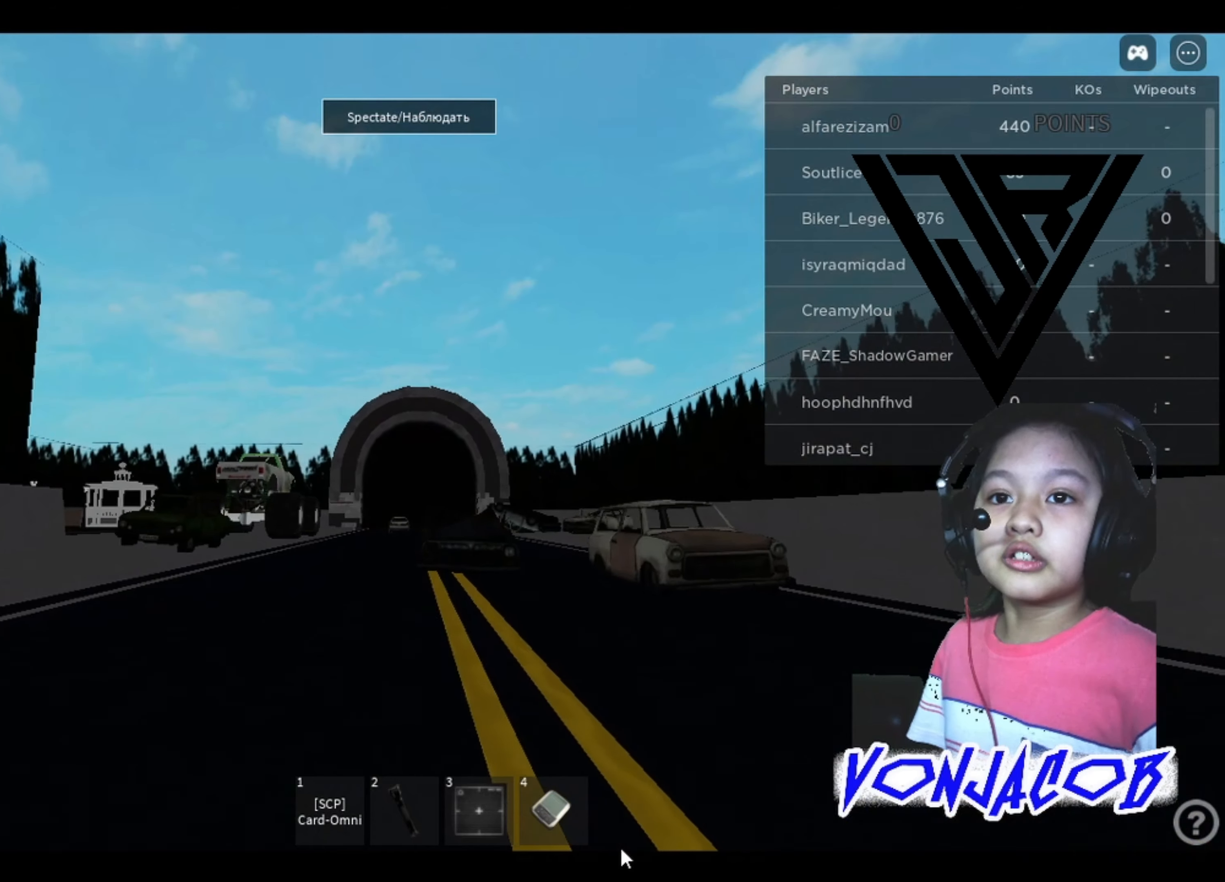
{"buttons": [], "left_stick": "up", "right_stick": "center", "events": []}
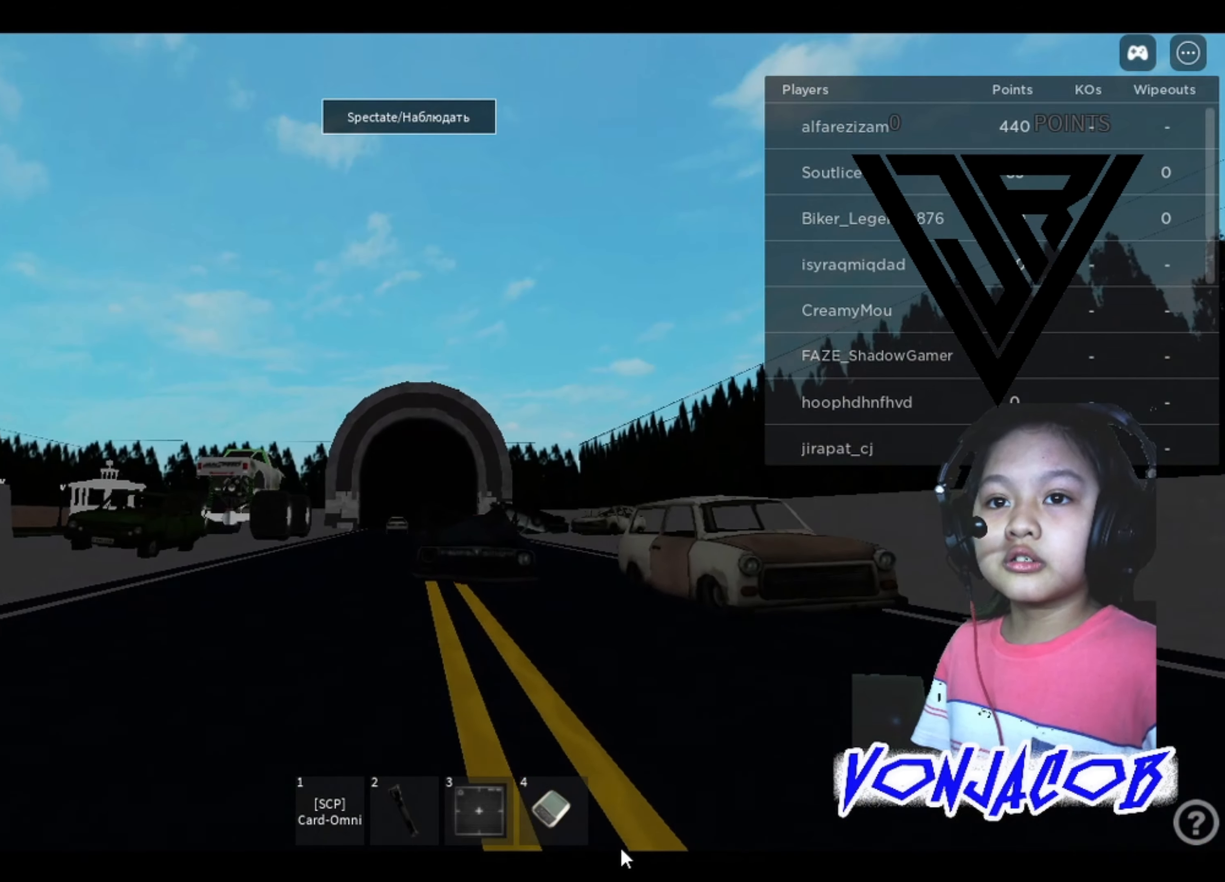
{"buttons": [], "left_stick": "up", "right_stick": "center", "events": []}
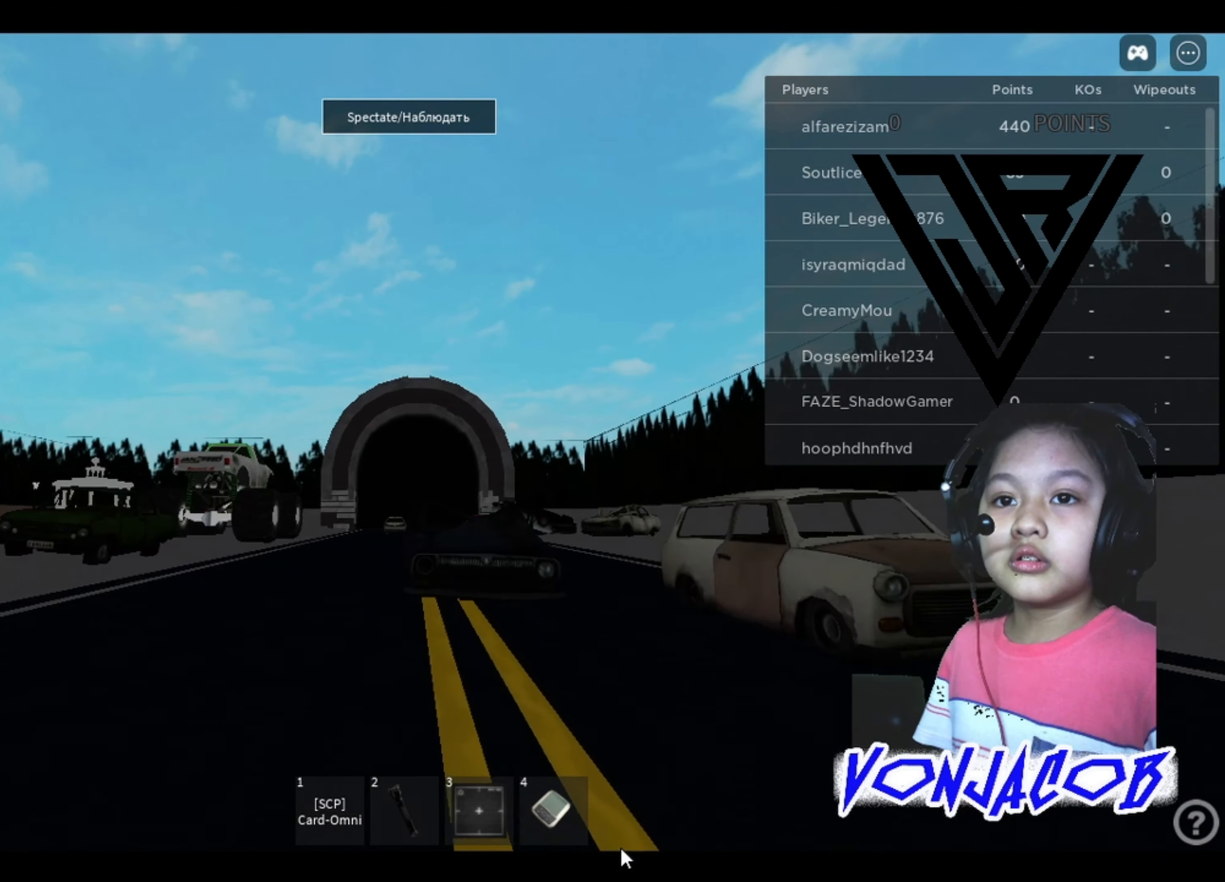
{"buttons": [], "left_stick": "up-right", "right_stick": "center", "events": [[134, "right_stick", "left"], [234, "left_stick", "up-right"], [300, "right_stick", "center"]]}
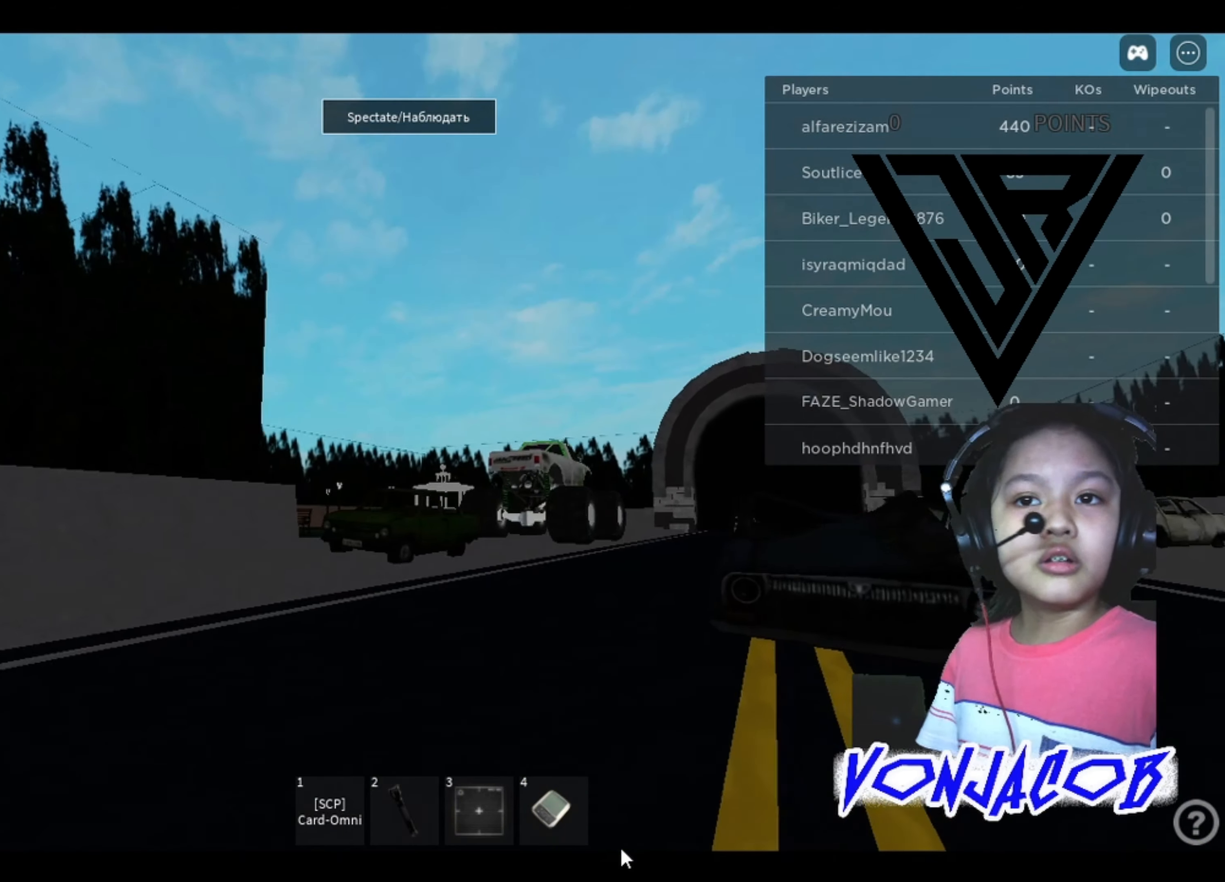
{"buttons": [], "left_stick": "up-right", "right_stick": "center", "events": []}
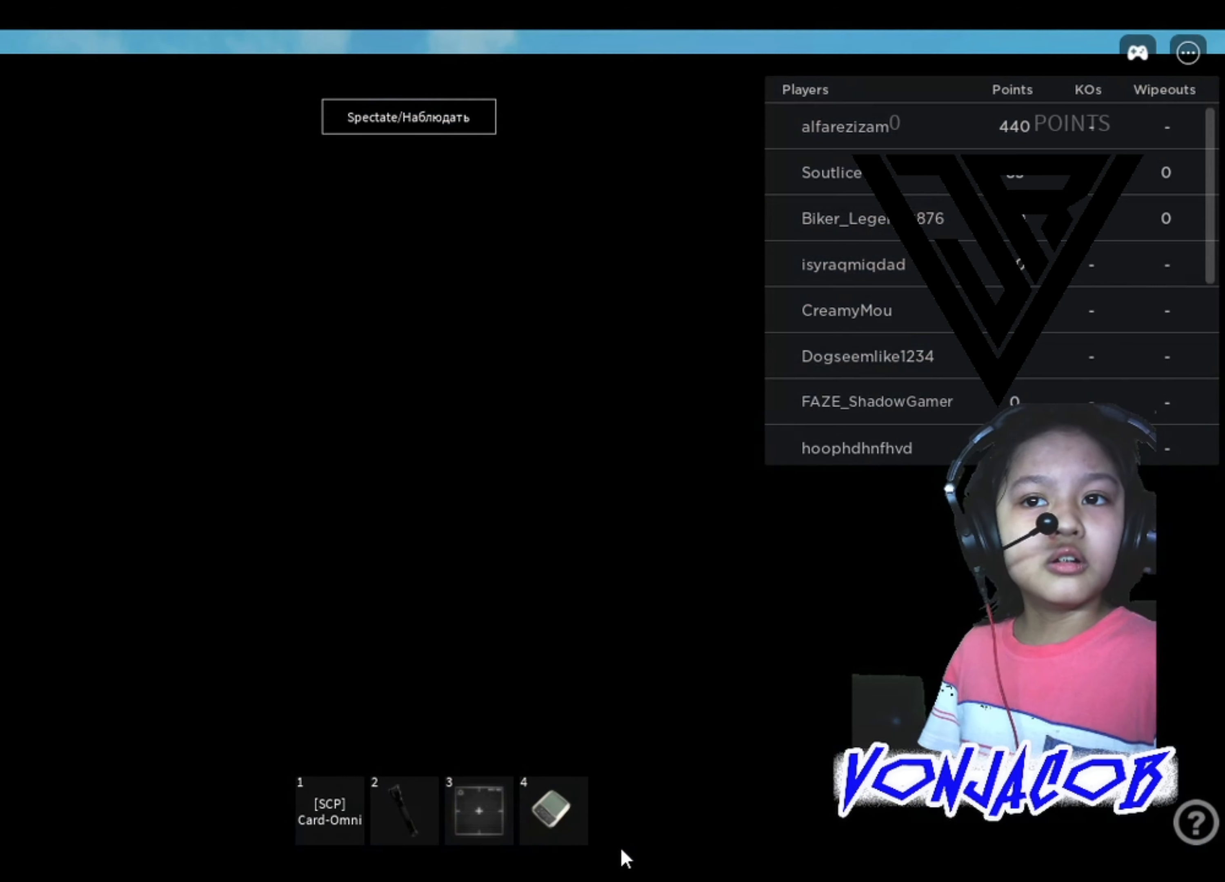
{"buttons": [], "left_stick": "up", "right_stick": "center", "events": [[34, "left_stick", "up"]]}
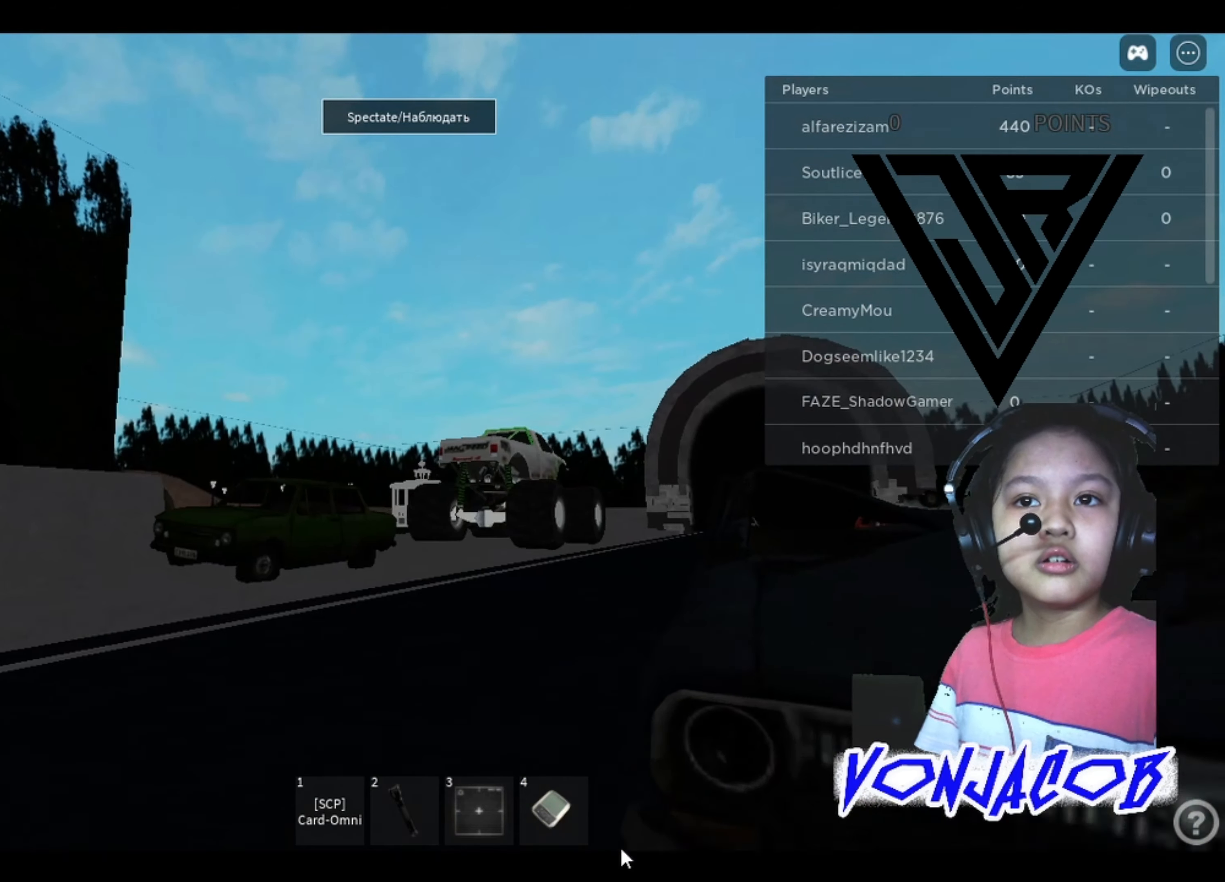
{"buttons": [], "left_stick": "up-right", "right_stick": "center", "events": [[100, "A", "down"], [267, "A", "up"], [467, "left_stick", "up-right"]]}
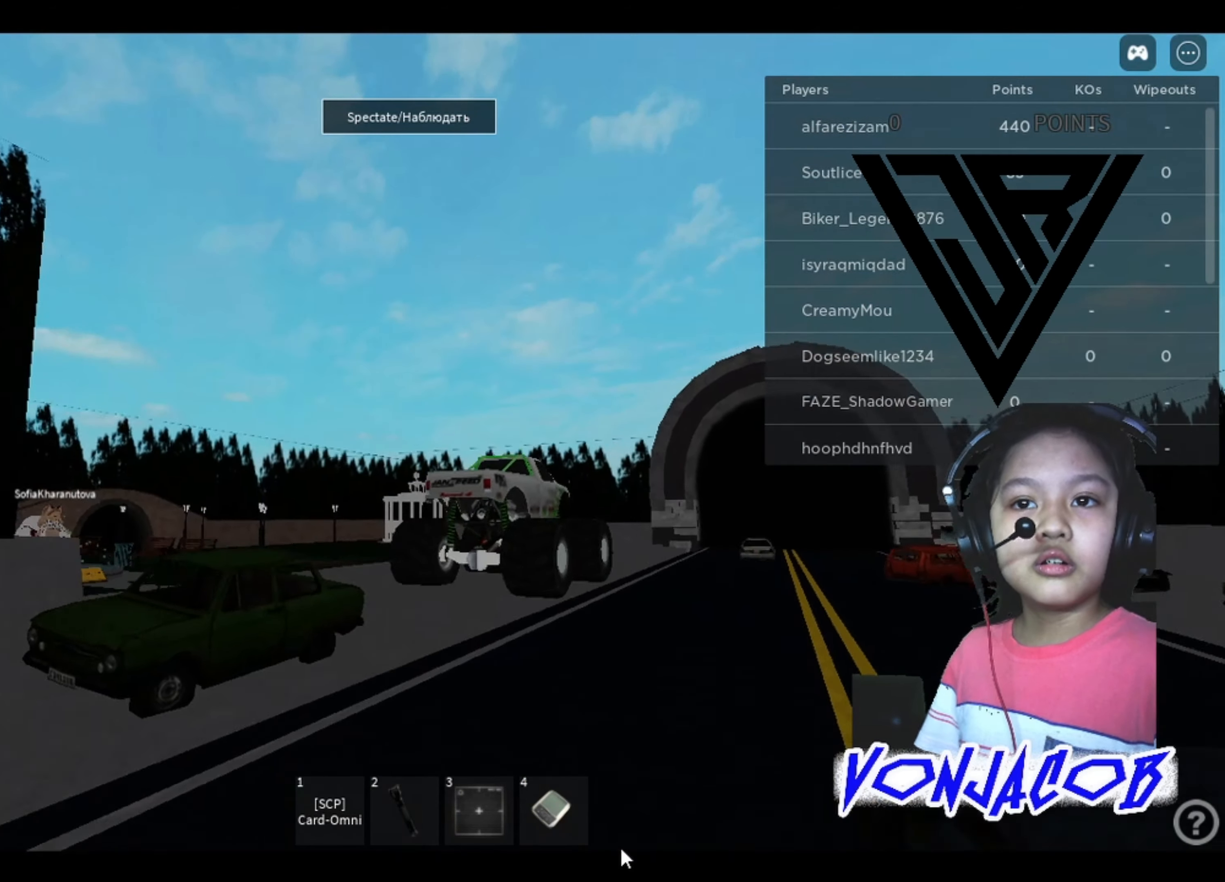
{"buttons": [], "left_stick": "up-right", "right_stick": "center", "events": []}
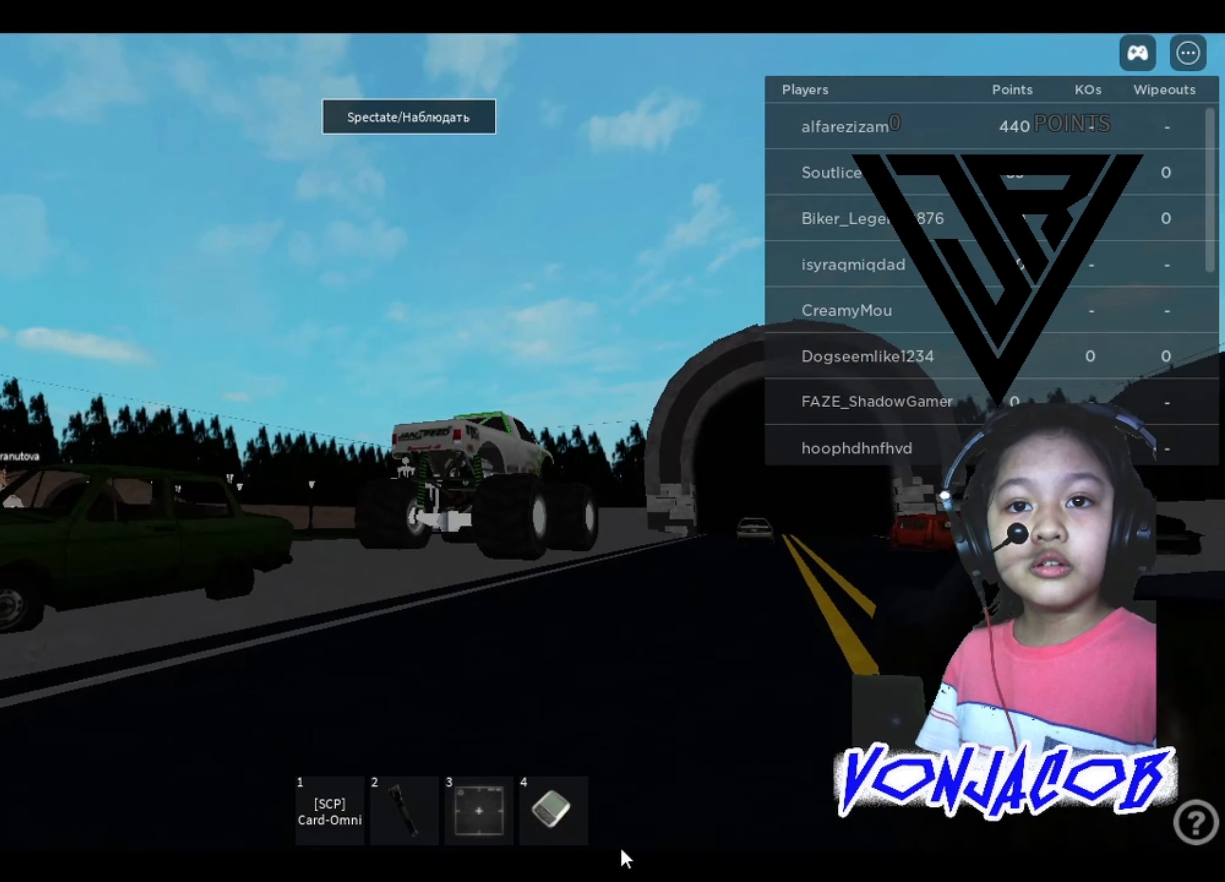
{"buttons": [], "left_stick": "up-right", "right_stick": "left", "events": [[500, "right_stick", "left"]]}
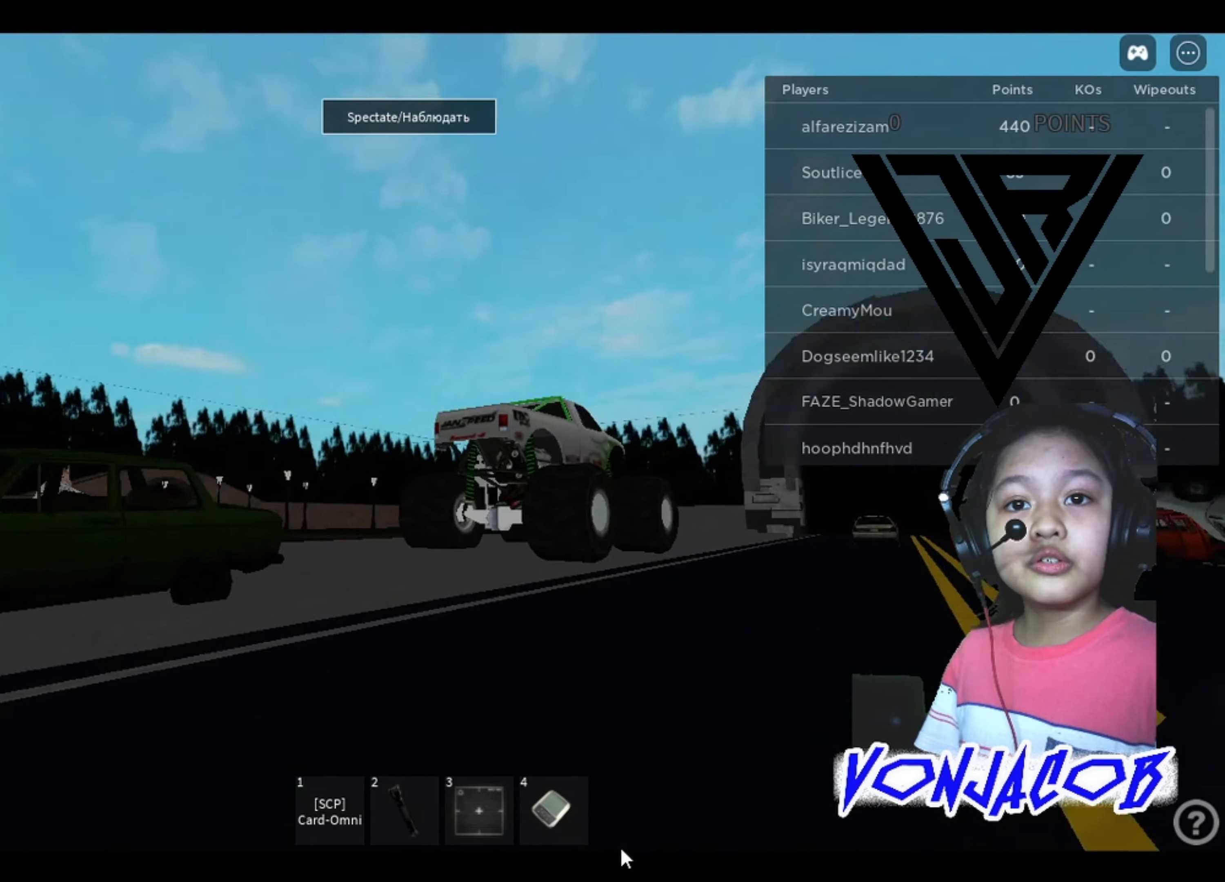
{"buttons": [], "left_stick": "up-right", "right_stick": "center", "events": [[167, "right_stick", "center"]]}
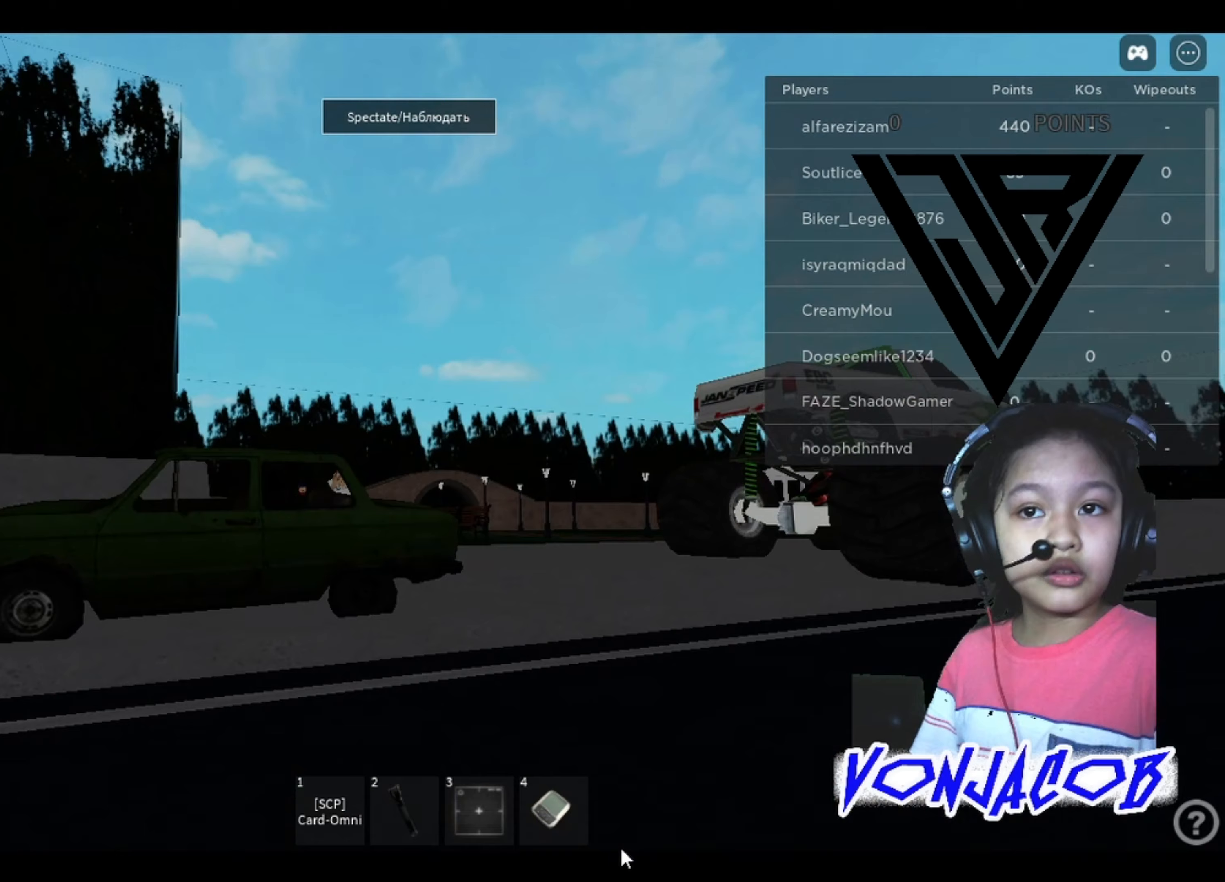
{"buttons": [], "left_stick": "up-right", "right_stick": "center", "events": []}
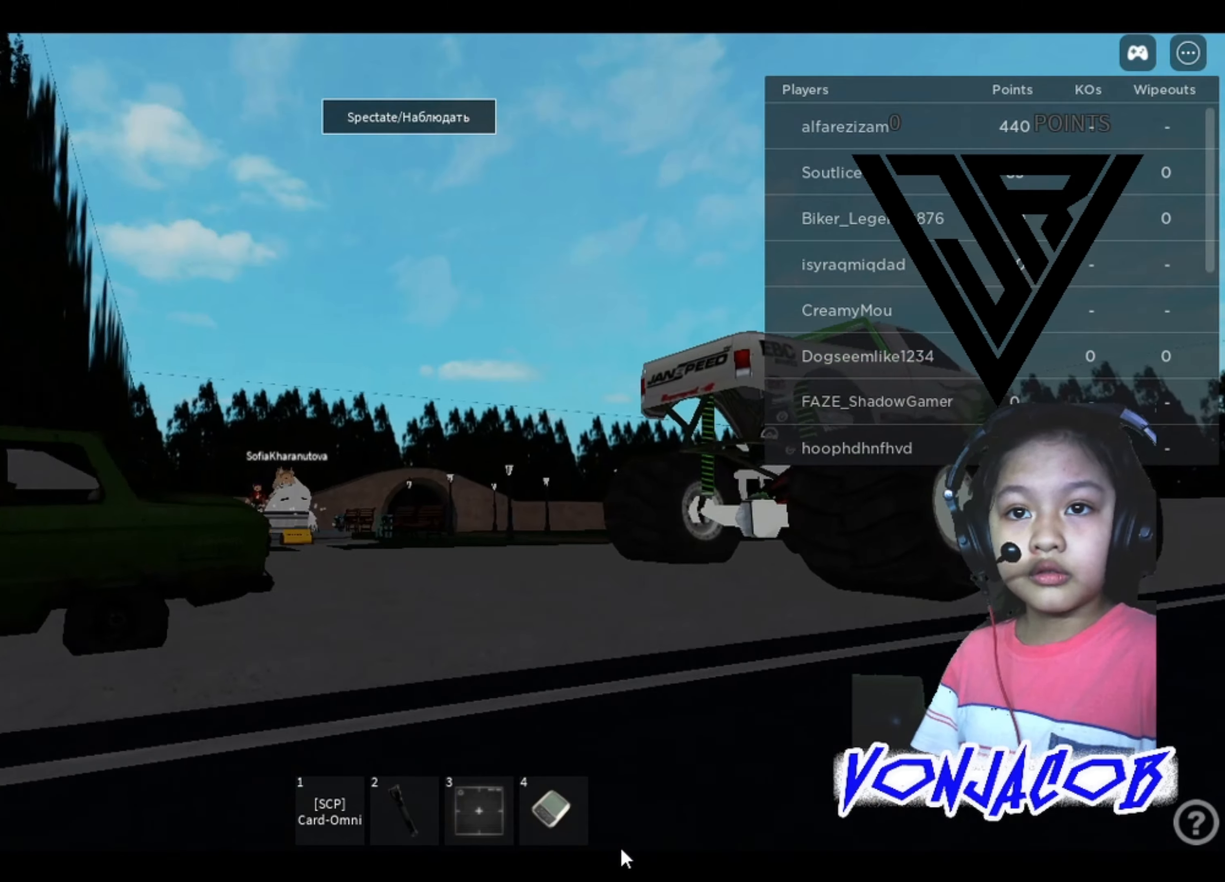
{"buttons": [], "left_stick": "up-right", "right_stick": "center", "events": []}
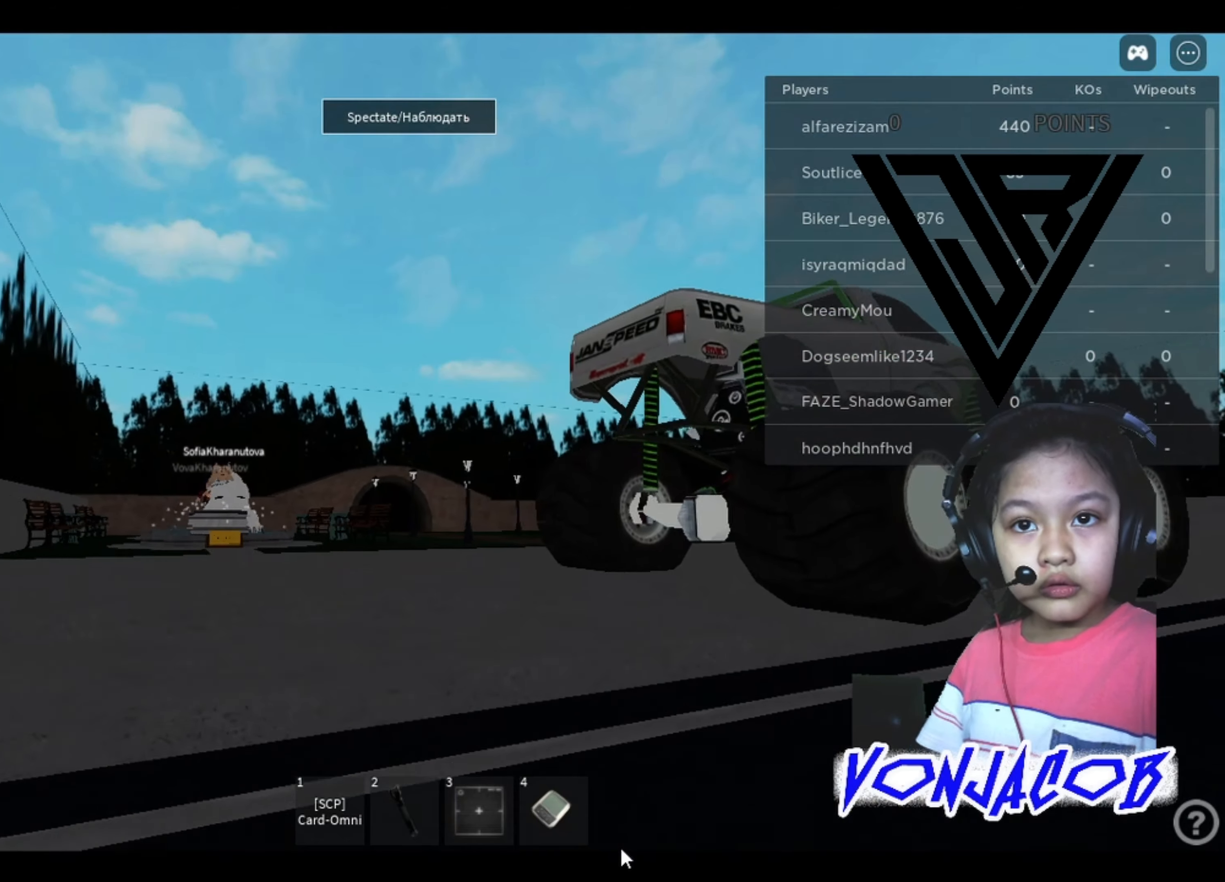
{"buttons": [], "left_stick": "up-right", "right_stick": "center", "events": []}
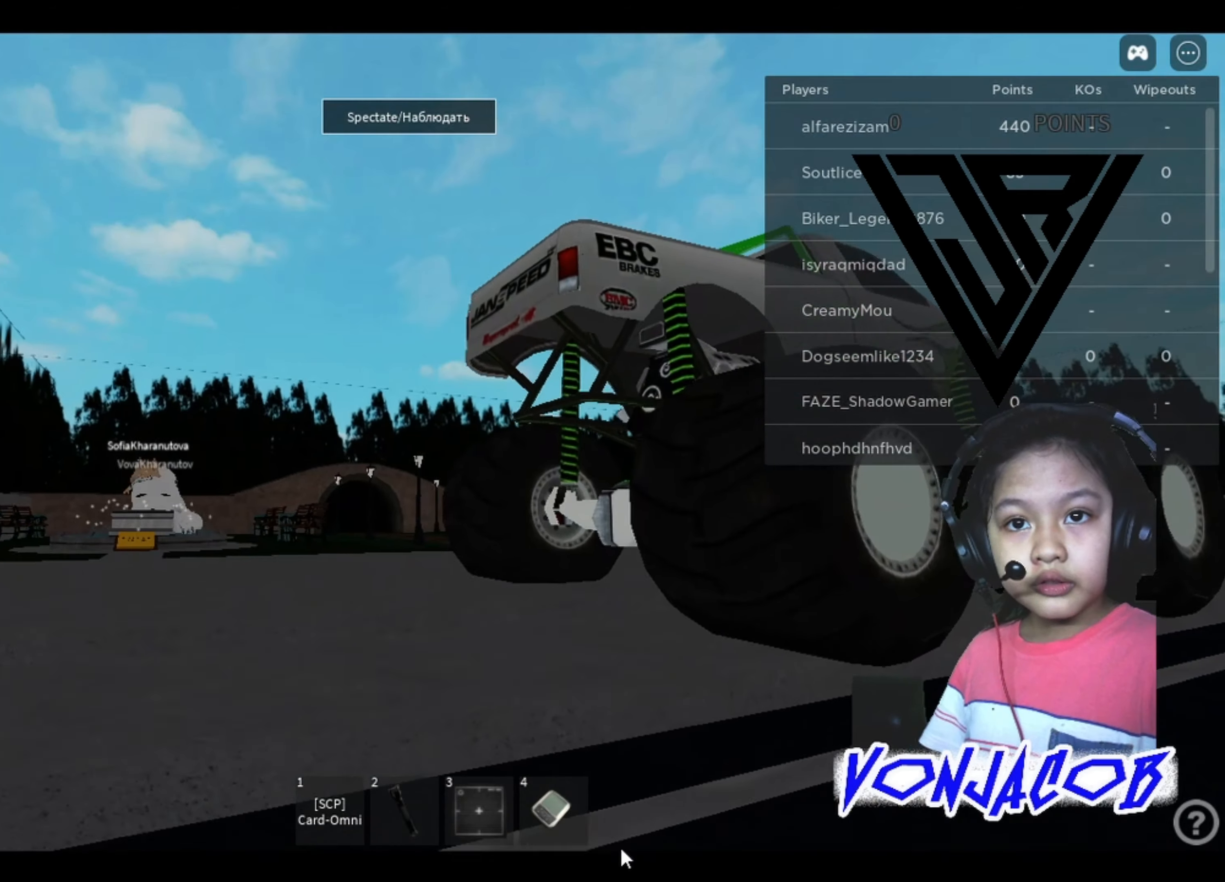
{"buttons": [], "left_stick": "right", "right_stick": "center", "events": [[233, "left_stick", "right"]]}
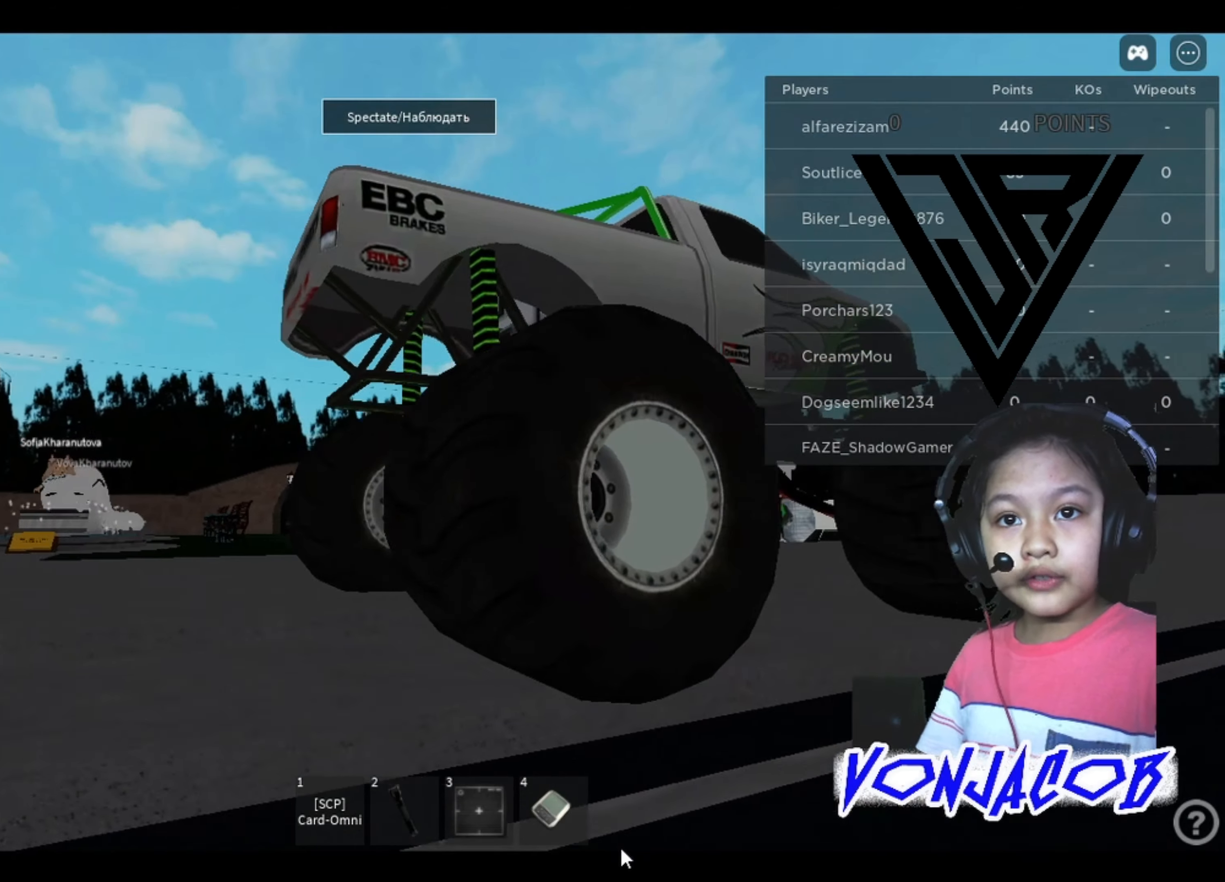
{"buttons": [], "left_stick": "center", "right_stick": "center", "events": [[333, "left_stick", "center"], [367, "right_stick", "left"], [467, "right_stick", "center"]]}
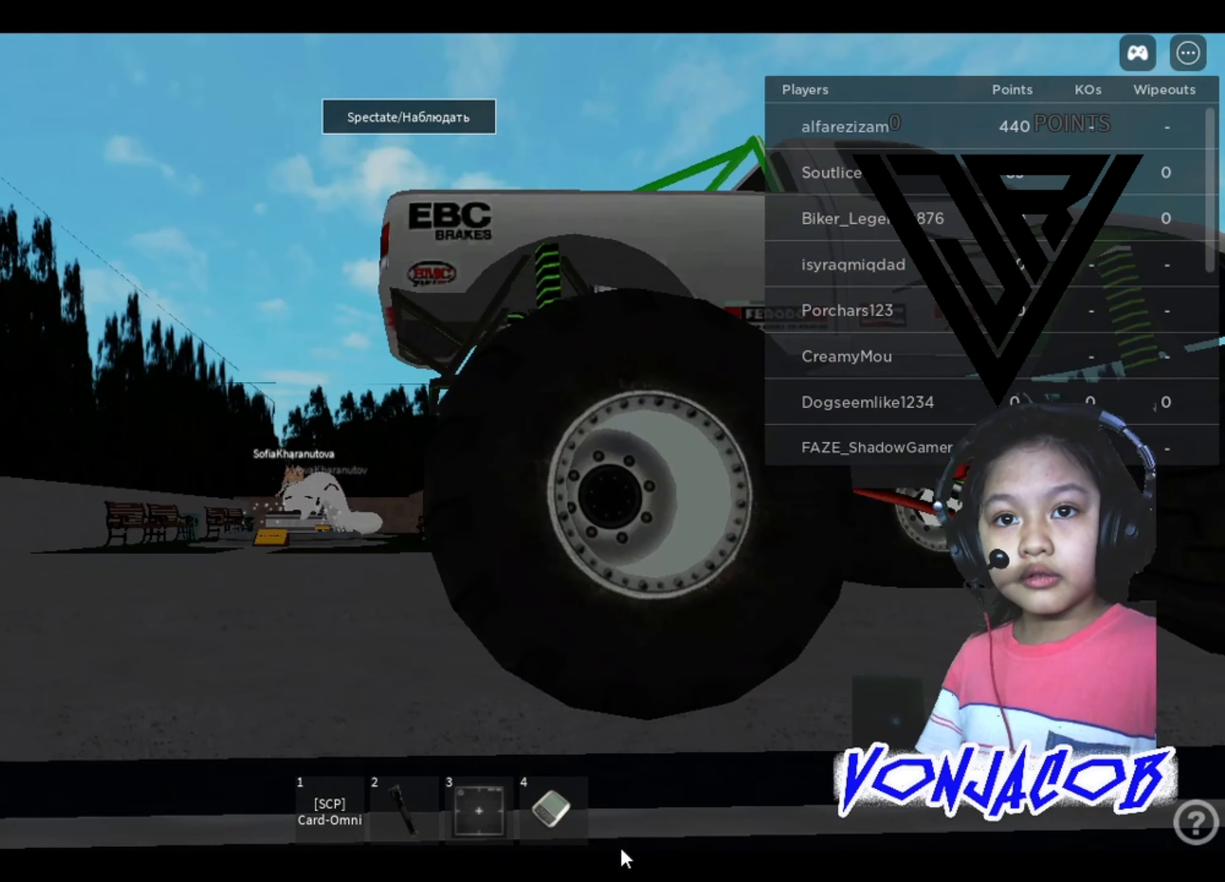
{"buttons": [], "left_stick": "center", "right_stick": "right", "events": [[333, "right_stick", "right"]]}
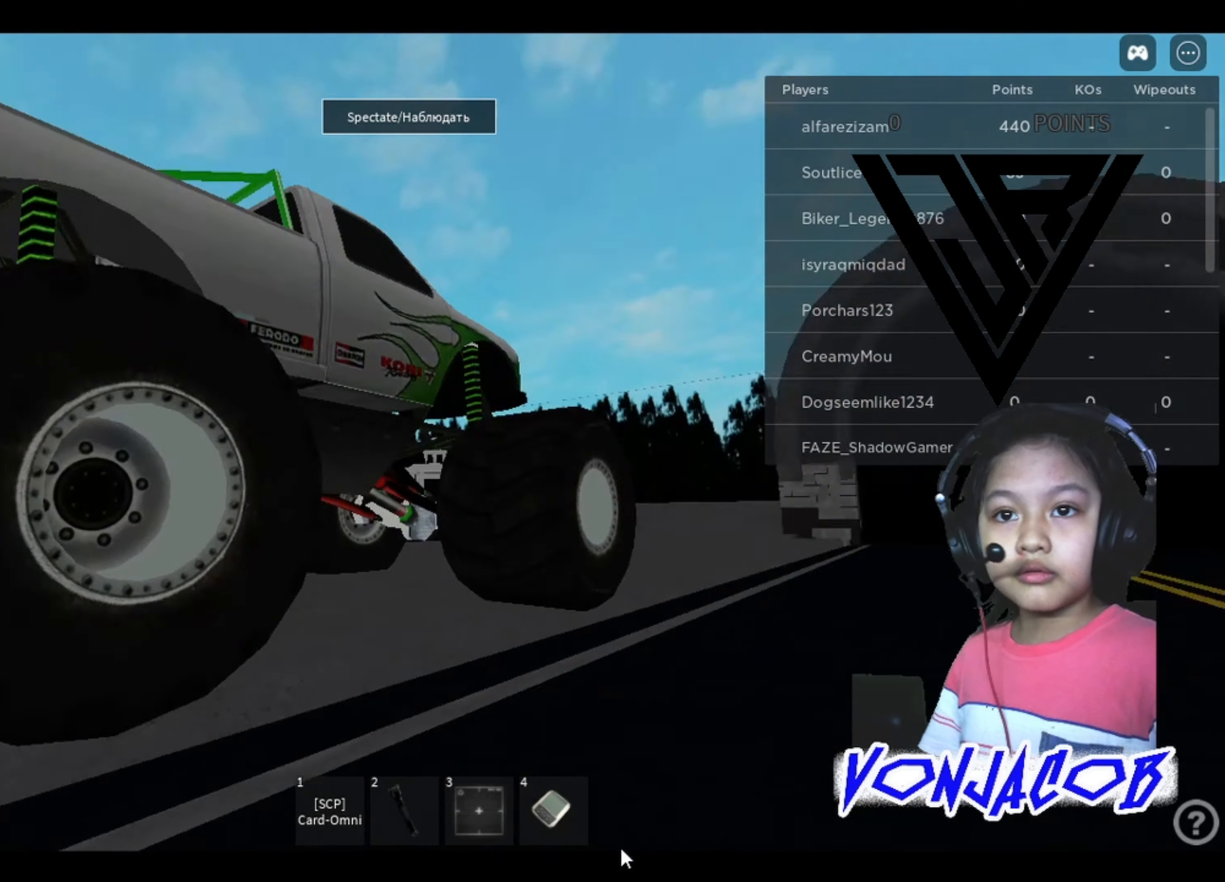
{"buttons": [], "left_stick": "center", "right_stick": "left", "events": [[233, "right_stick", "center"], [433, "right_stick", "left"]]}
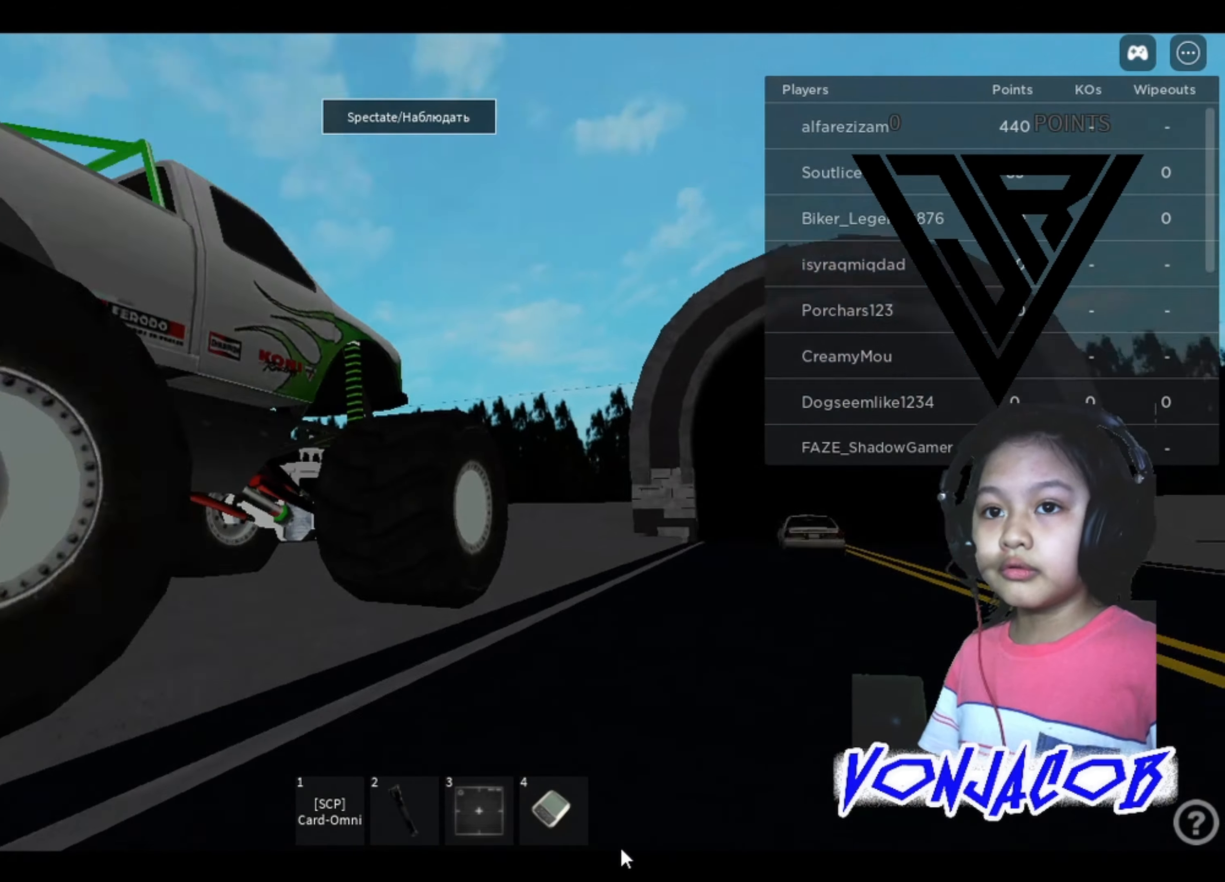
{"buttons": [], "left_stick": "up-left", "right_stick": "center", "events": [[300, "left_stick", "up-left"], [300, "right_stick", "center"]]}
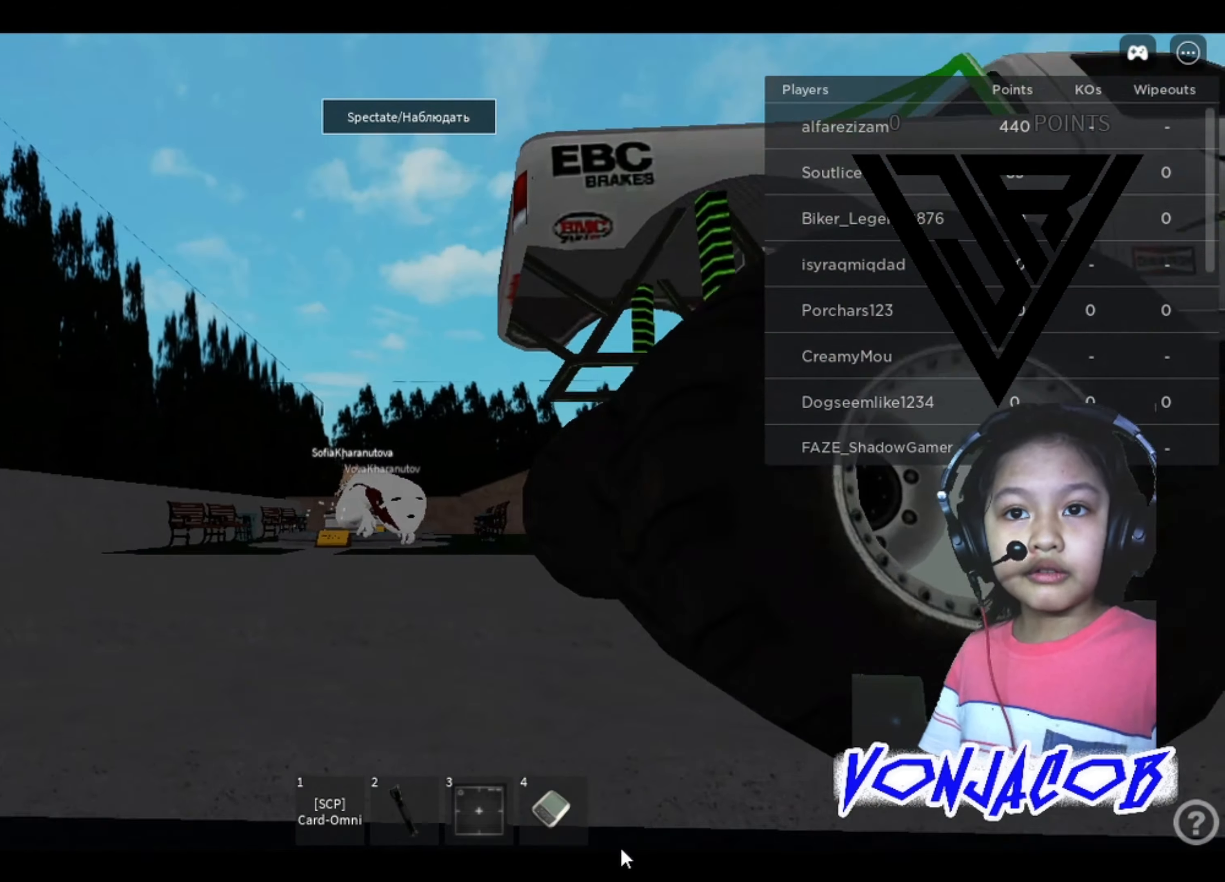
{"buttons": [], "left_stick": "up", "right_stick": "center", "events": [[333, "left_stick", "up"]]}
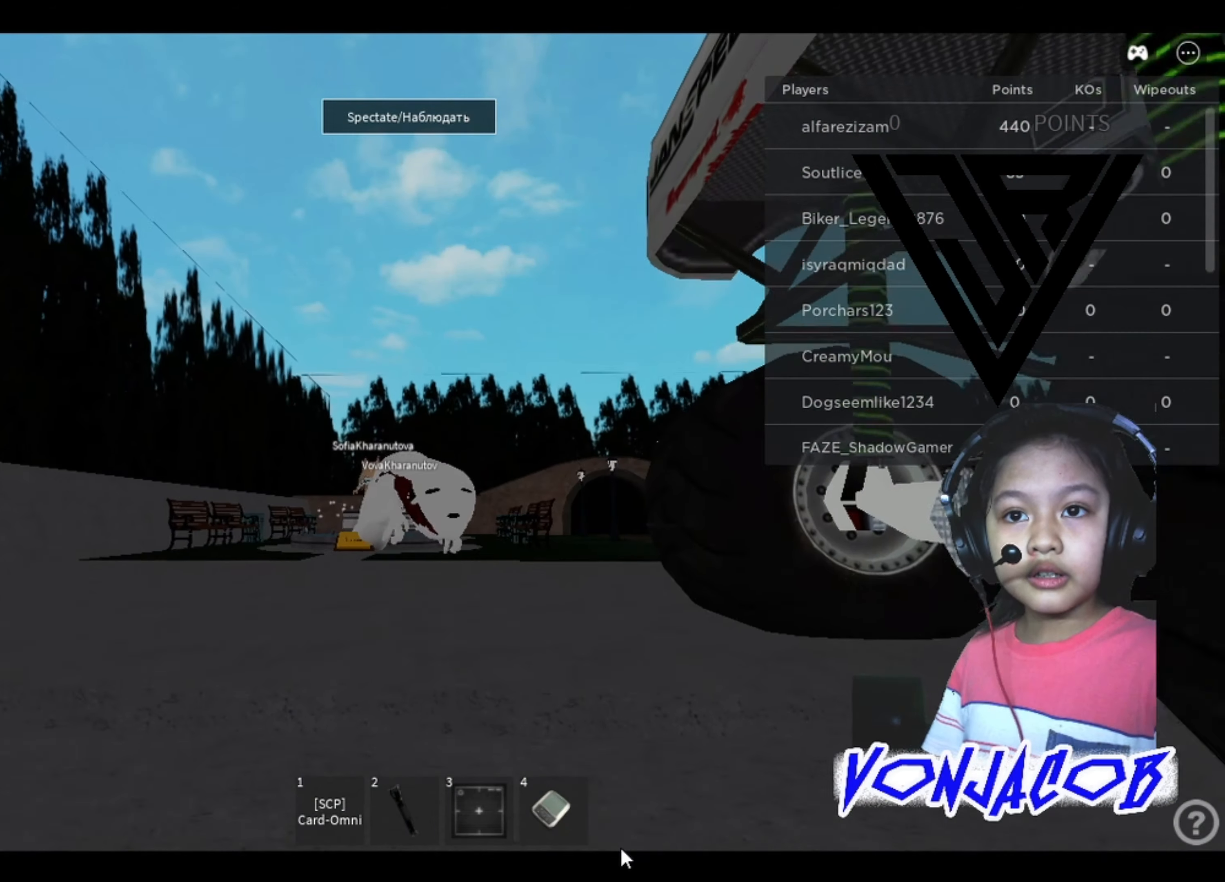
{"buttons": [], "left_stick": "up", "right_stick": "center", "events": [[100, "left_stick", "up-right"], [267, "left_stick", "up"]]}
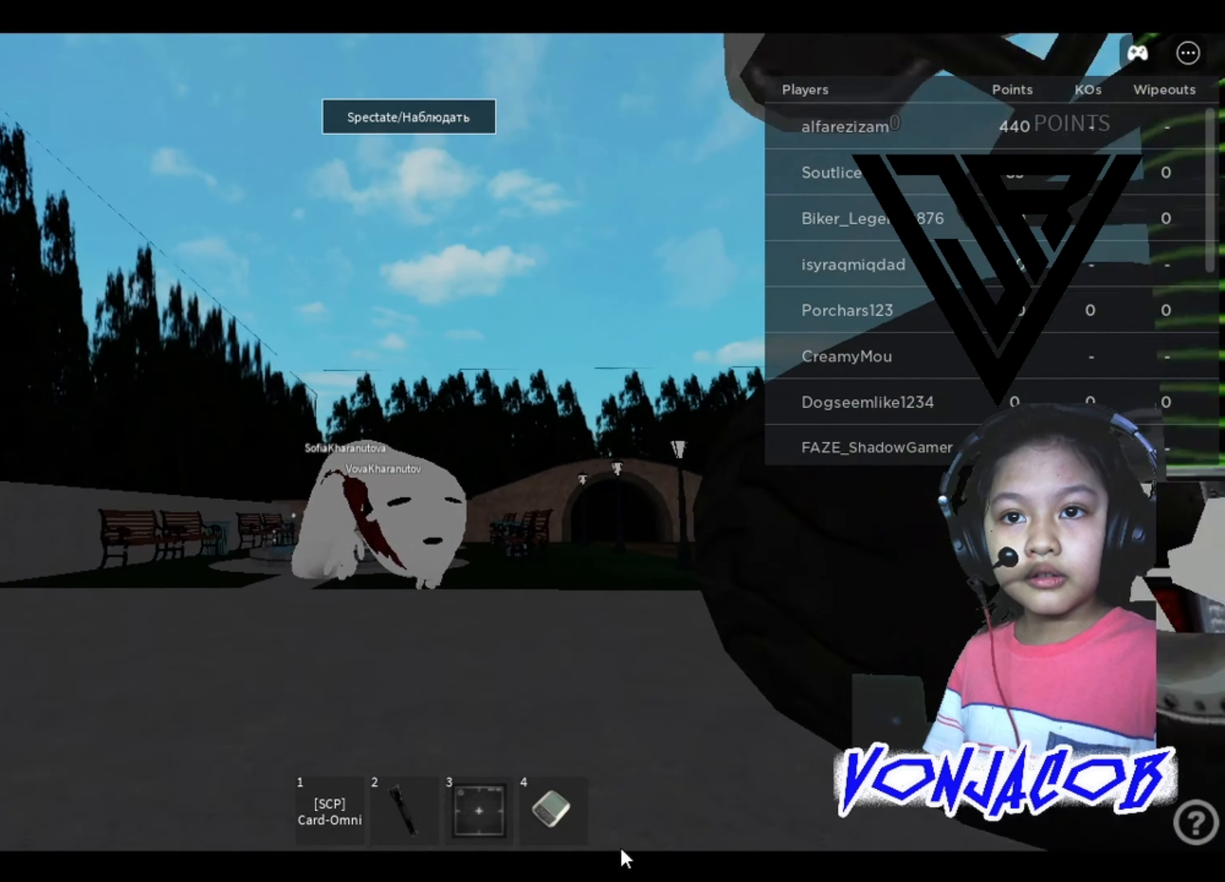
{"buttons": [], "left_stick": "left", "right_stick": "center", "events": [[33, "left_stick", "up-left"], [167, "left_stick", "left"], [300, "right_stick", "right"], [433, "right_stick", "center"]]}
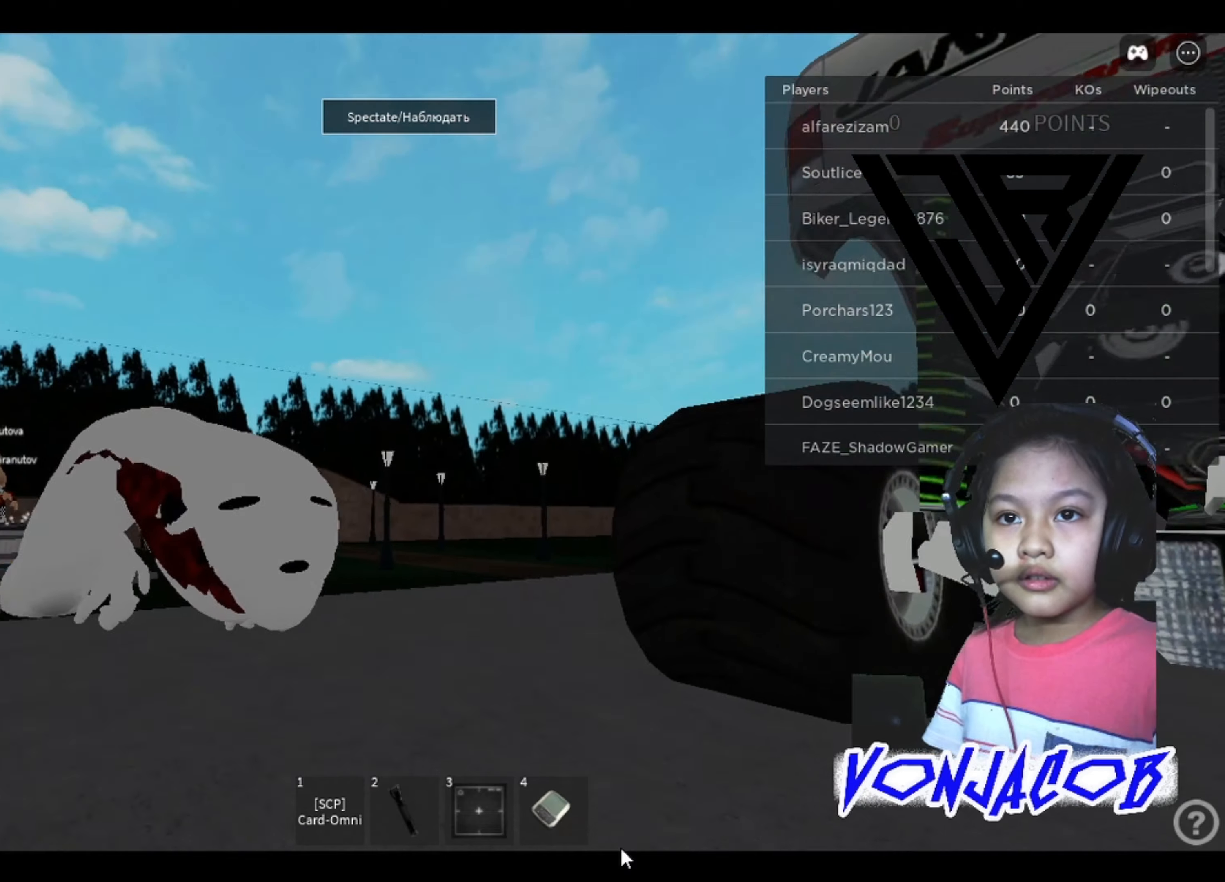
{"buttons": [], "left_stick": "center", "right_stick": "center", "events": [[33, "left_stick", "center"]]}